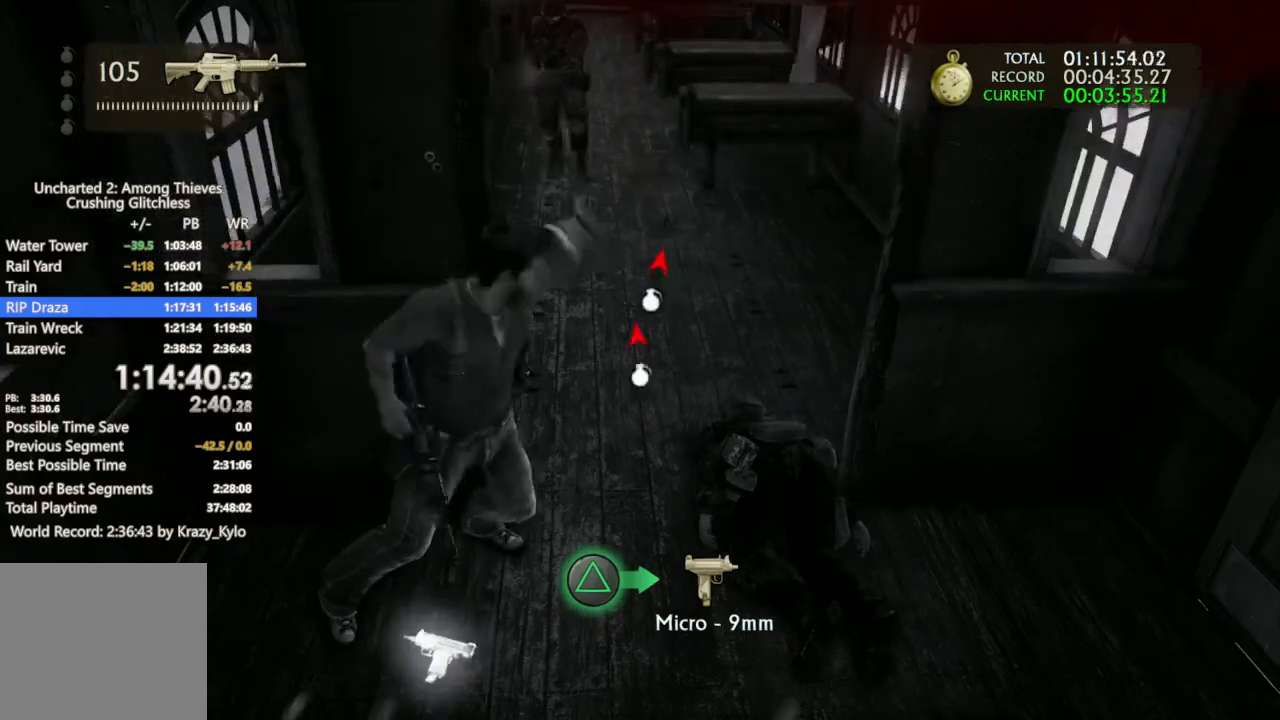
Gameplay with a controller (PlayStation layout); each line is a JSON object with the inputs held at the frame after it. "events" lists button and stick changes between this image and that frame as [ms after this image, input, new state], when the widget could be followed in between. Not read: L3.
{"buttons": [], "left_stick": "center", "right_stick": "up-left", "events": [[233, "right_stick", "up-left"]]}
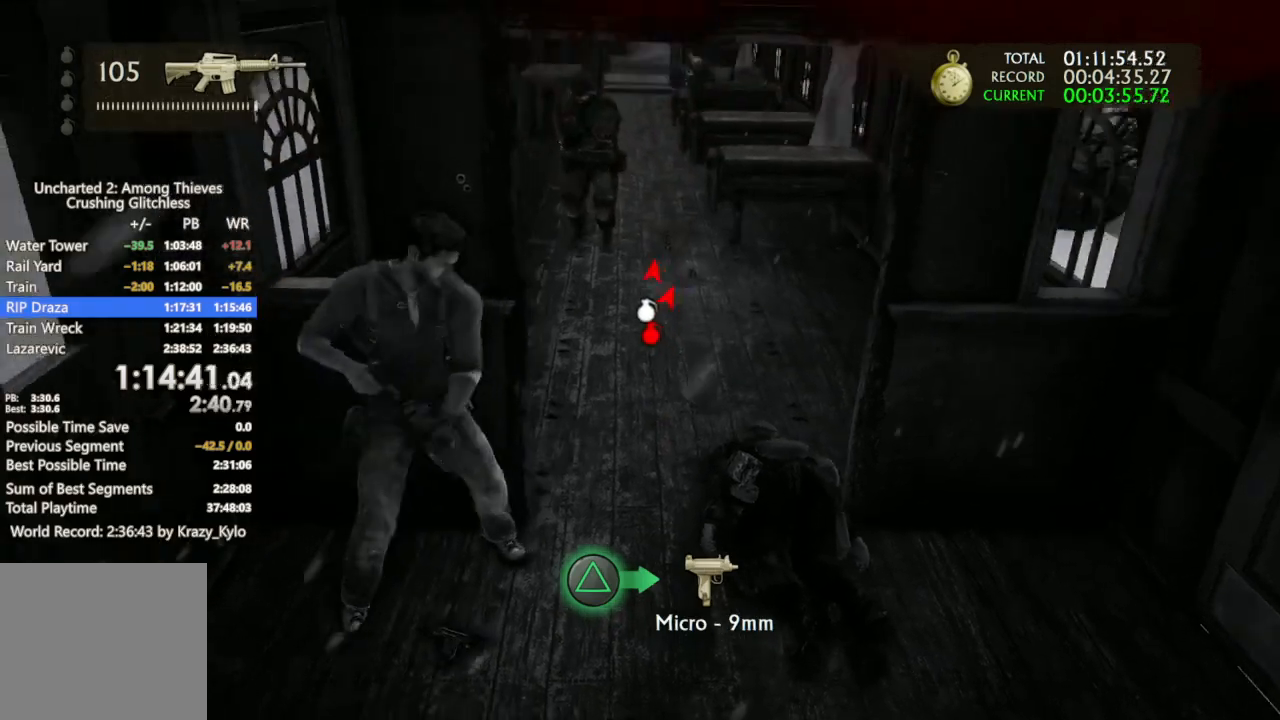
{"buttons": [], "left_stick": "center", "right_stick": "center", "events": [[67, "right_stick", "center"], [267, "right_stick", "up-right"], [433, "right_stick", "center"]]}
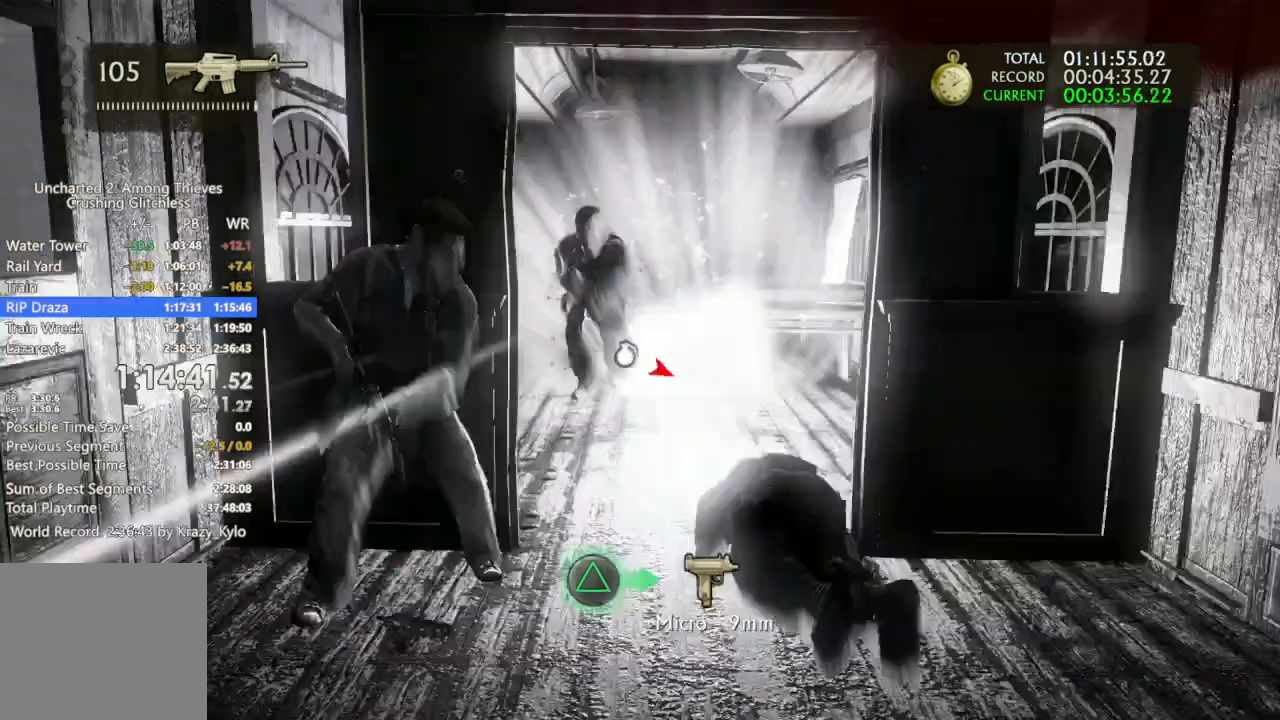
{"buttons": [], "left_stick": "center", "right_stick": "center", "events": []}
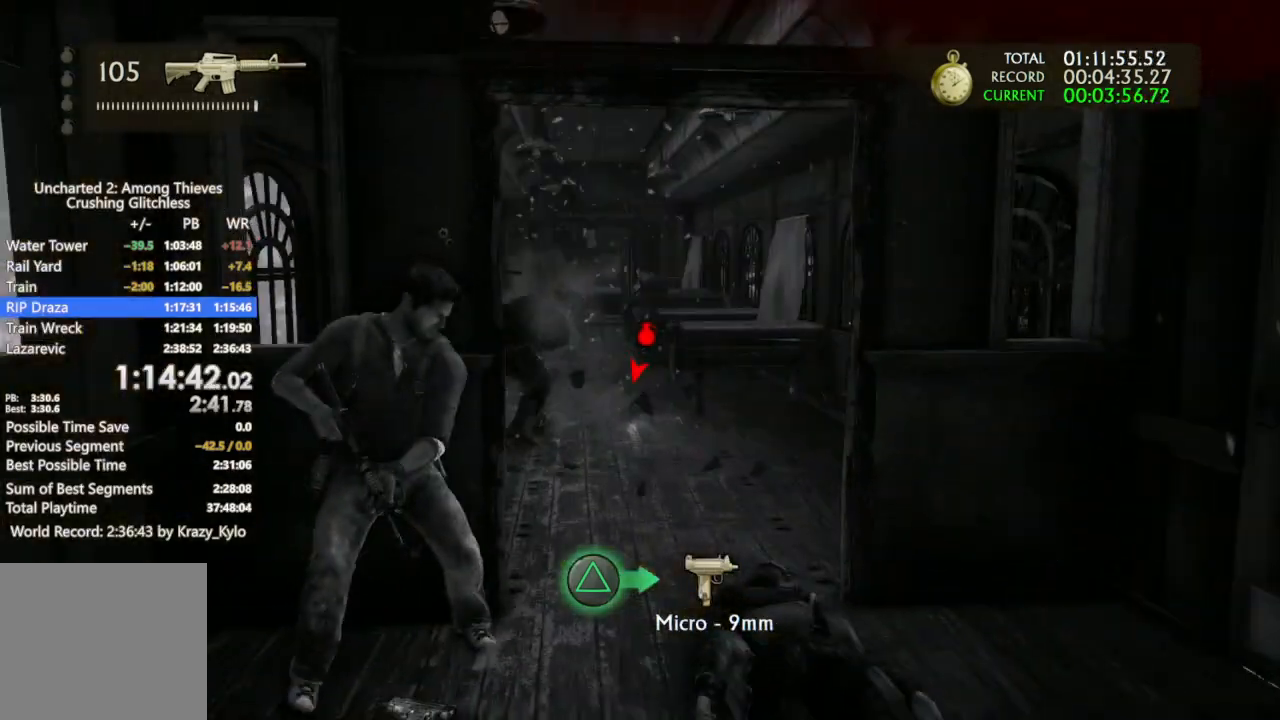
{"buttons": [], "left_stick": "center", "right_stick": "center", "events": [[67, "right_stick", "left"], [267, "right_stick", "center"]]}
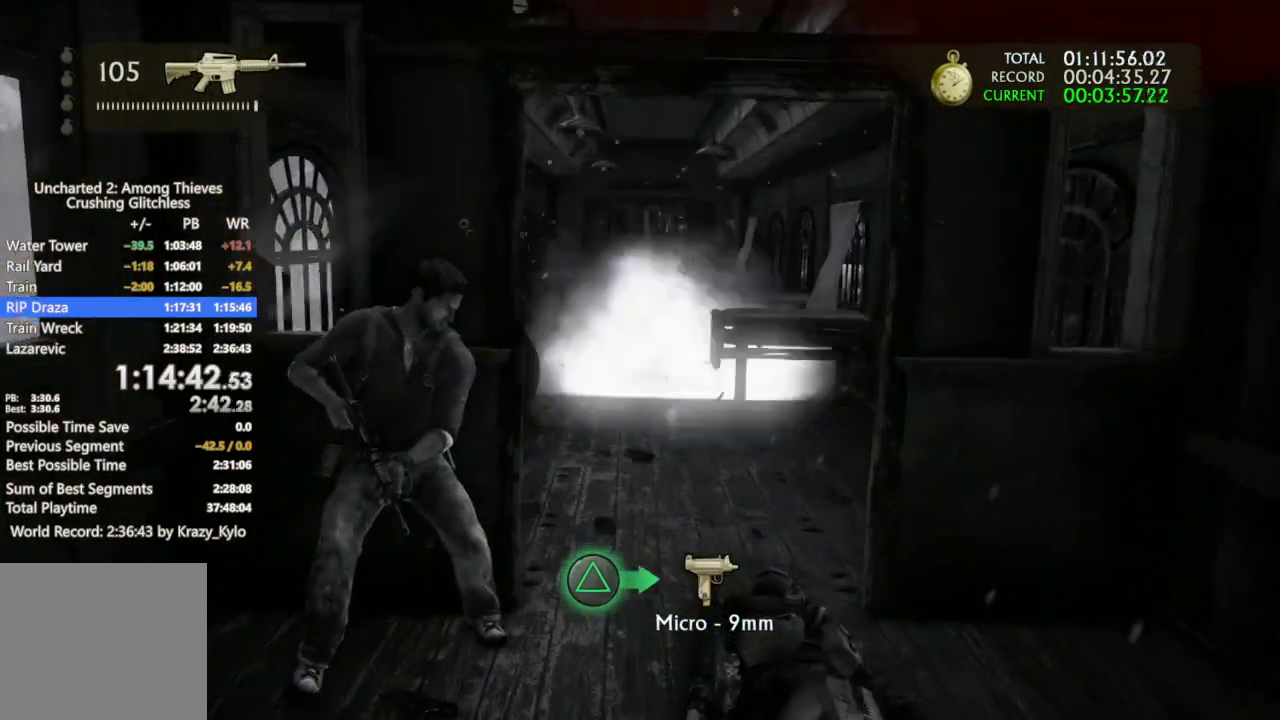
{"buttons": [], "left_stick": "center", "right_stick": "center", "events": [[67, "right_stick", "up"], [133, "right_stick", "center"]]}
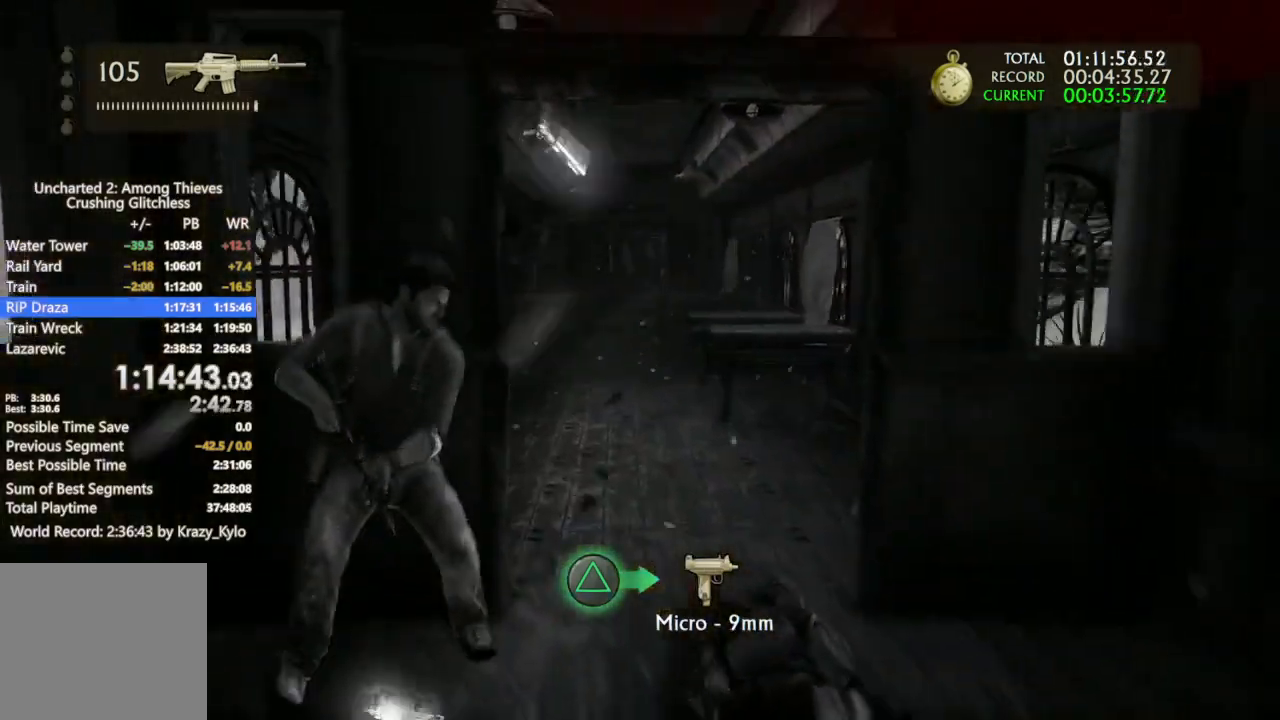
{"buttons": [], "left_stick": "center", "right_stick": "center", "events": [[133, "right_stick", "up-right"], [233, "right_stick", "center"]]}
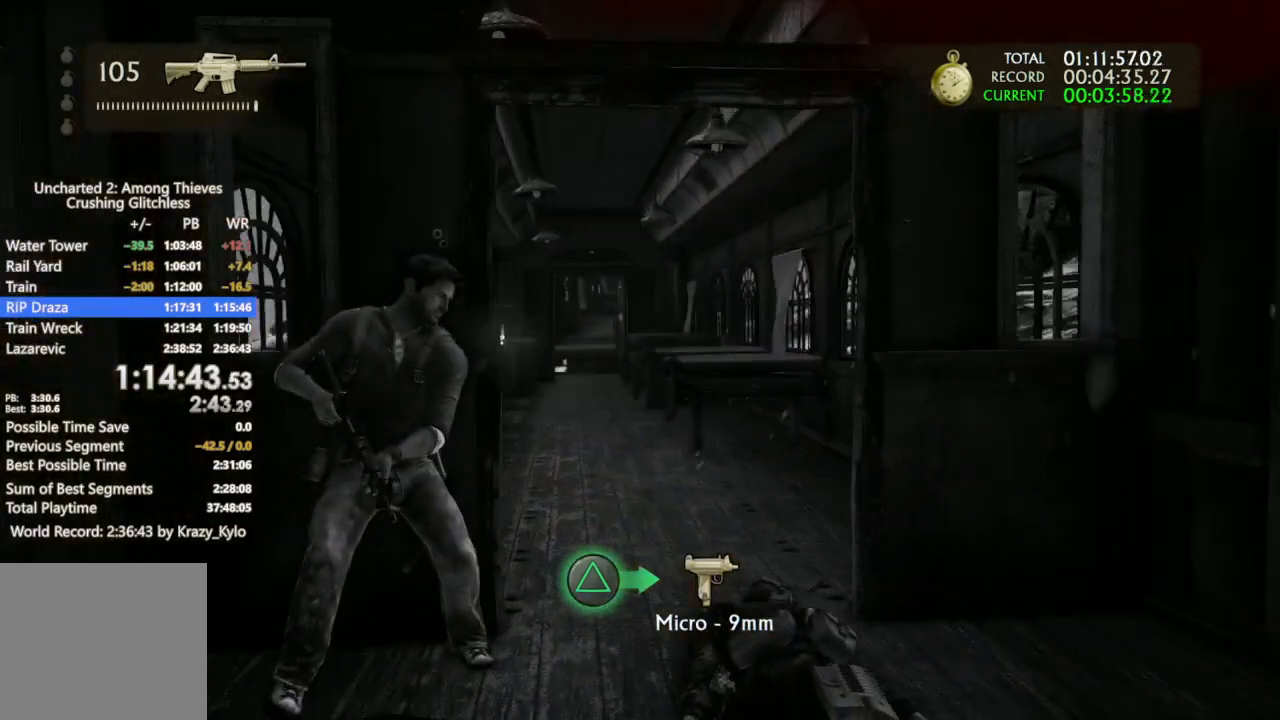
{"buttons": ["R1"], "left_stick": "center", "right_stick": "center", "events": [[367, "R1", "down"]]}
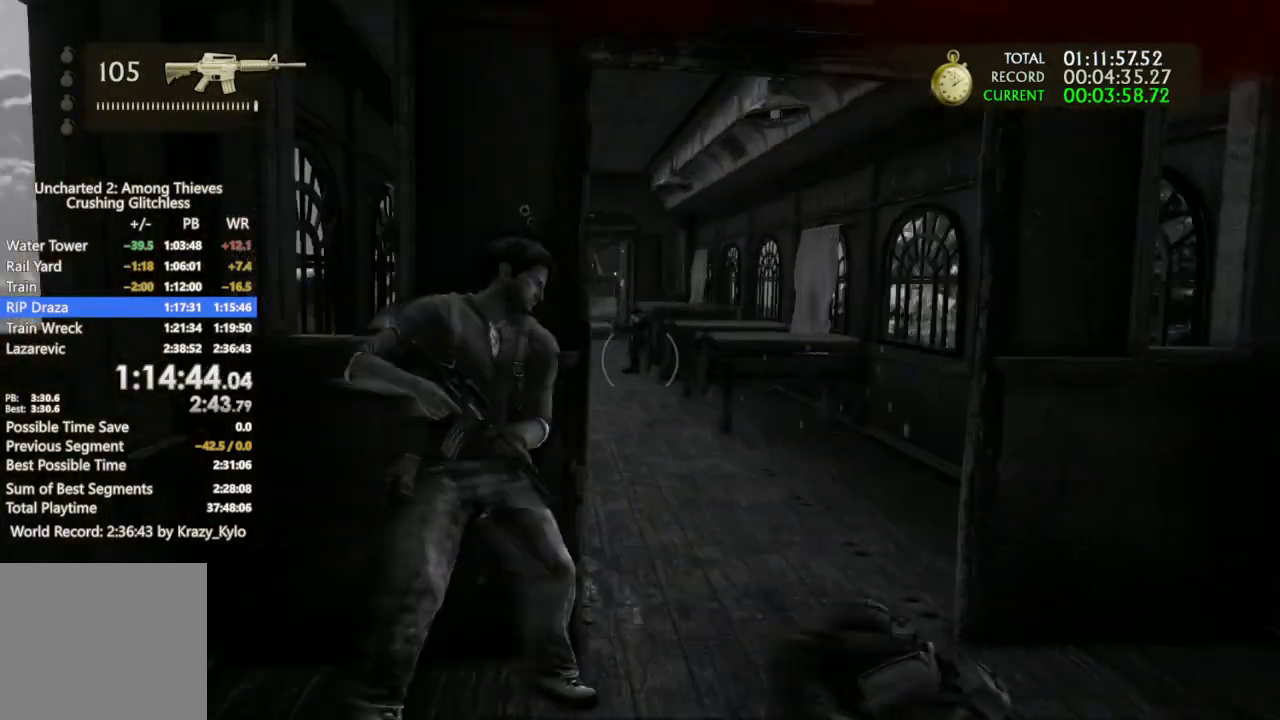
{"buttons": [], "left_stick": "center", "right_stick": "center", "events": [[367, "R1", "up"]]}
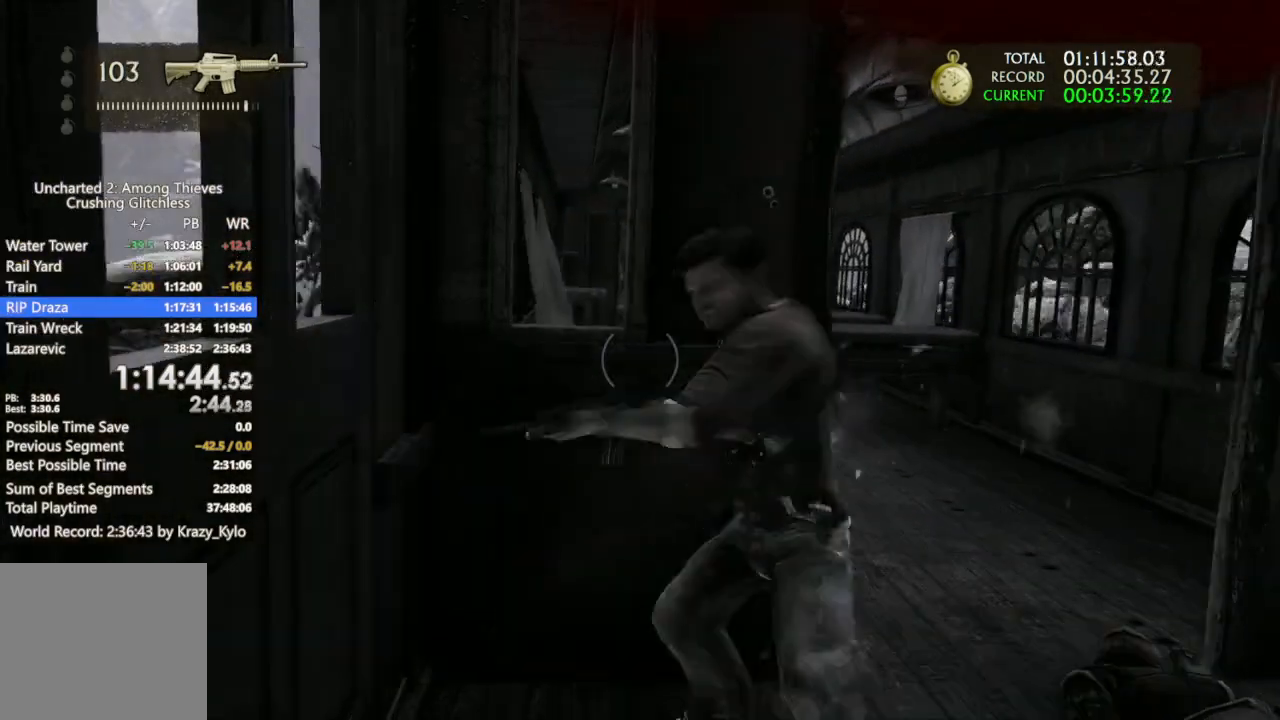
{"buttons": [], "left_stick": "center", "right_stick": "center", "events": [[333, "left_stick", "up-right"], [500, "left_stick", "center"]]}
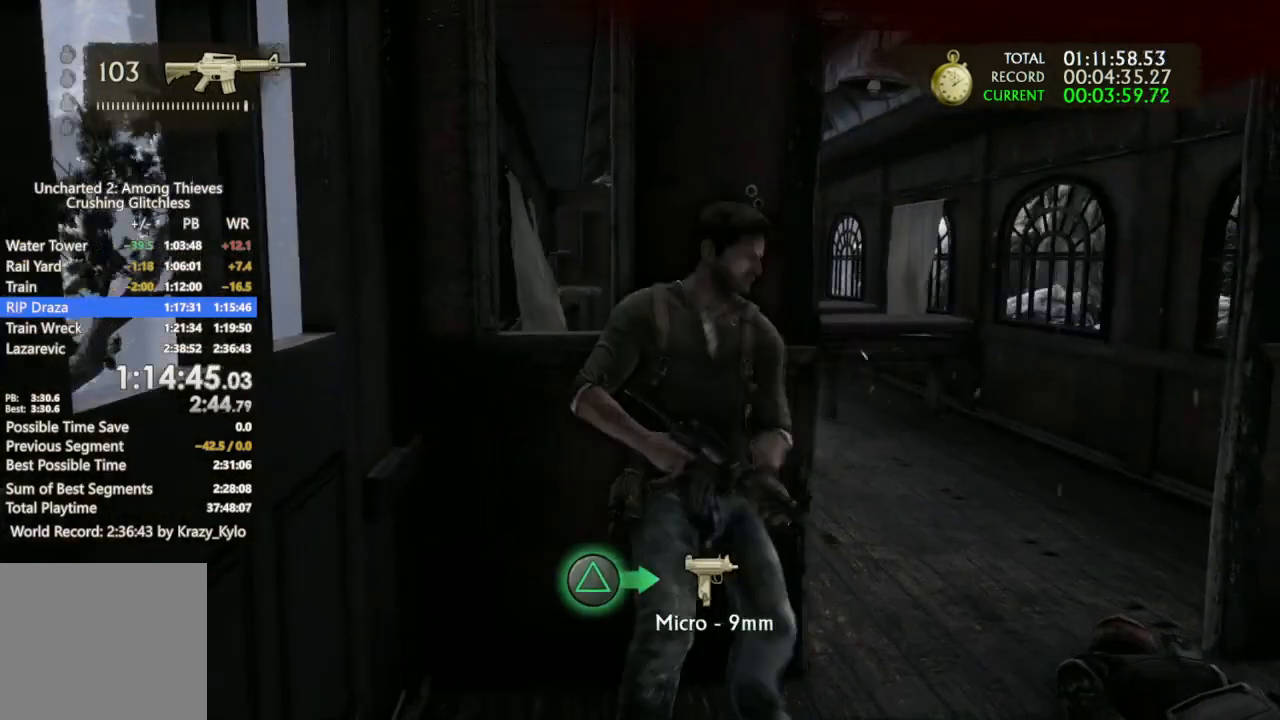
{"buttons": [], "left_stick": "right", "right_stick": "center", "events": [[300, "left_stick", "right"], [400, "right_stick", "left"], [467, "right_stick", "center"]]}
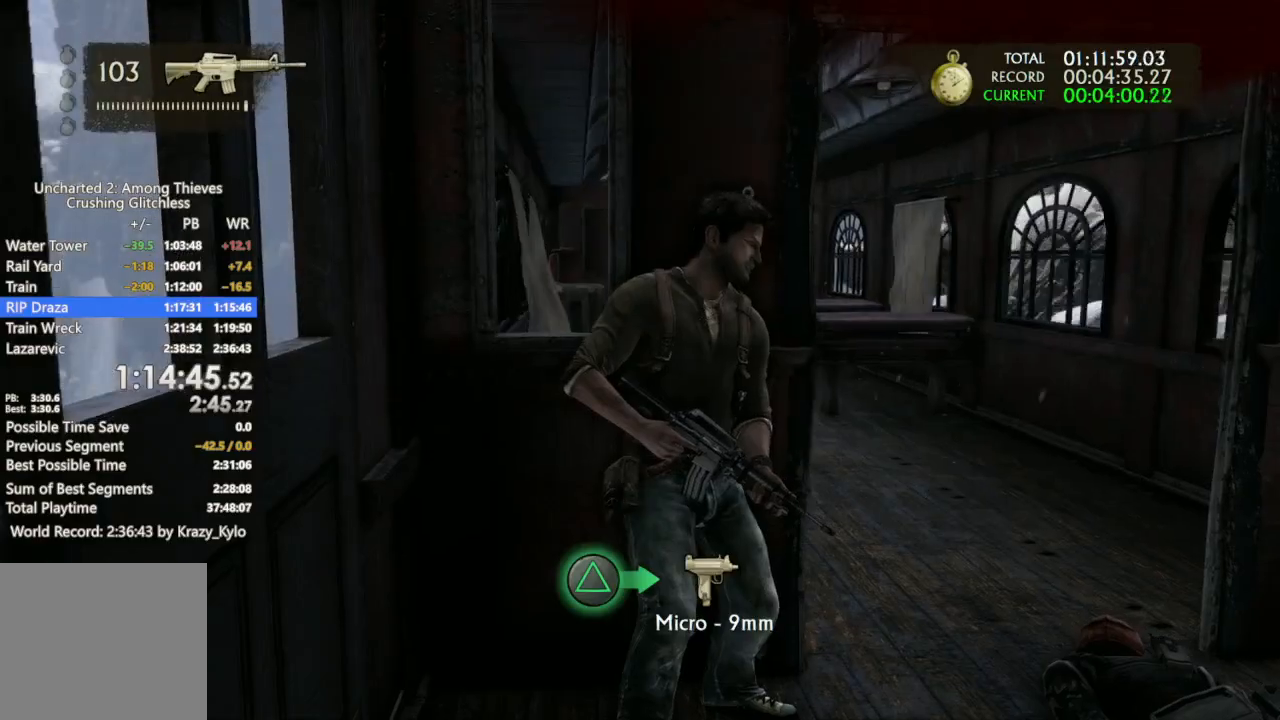
{"buttons": ["L1"], "left_stick": "center", "right_stick": "center"}
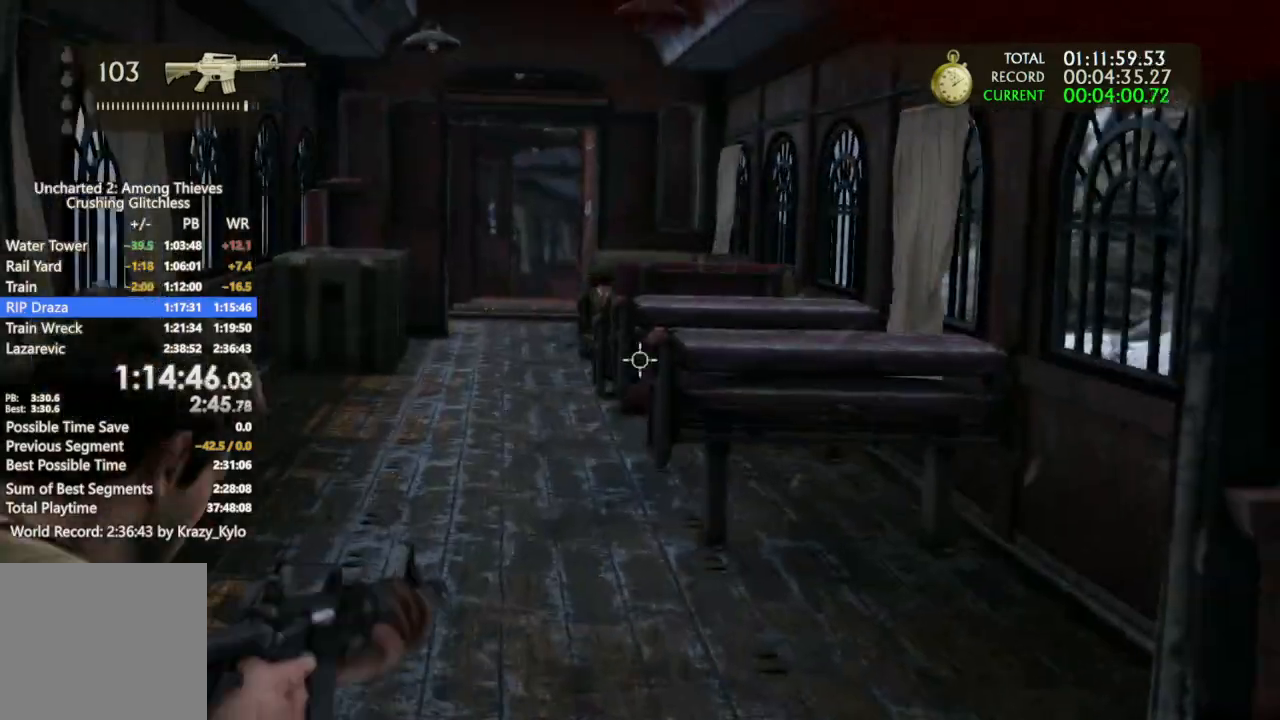
{"buttons": ["L1"], "left_stick": "center", "right_stick": "center", "events": [[33, "right_stick", "right"], [67, "right_stick", "up-left"], [167, "right_stick", "left"], [233, "R1", "down"], [333, "right_stick", "down-right"], [467, "right_stick", "center"], [500, "R1", "up"]]}